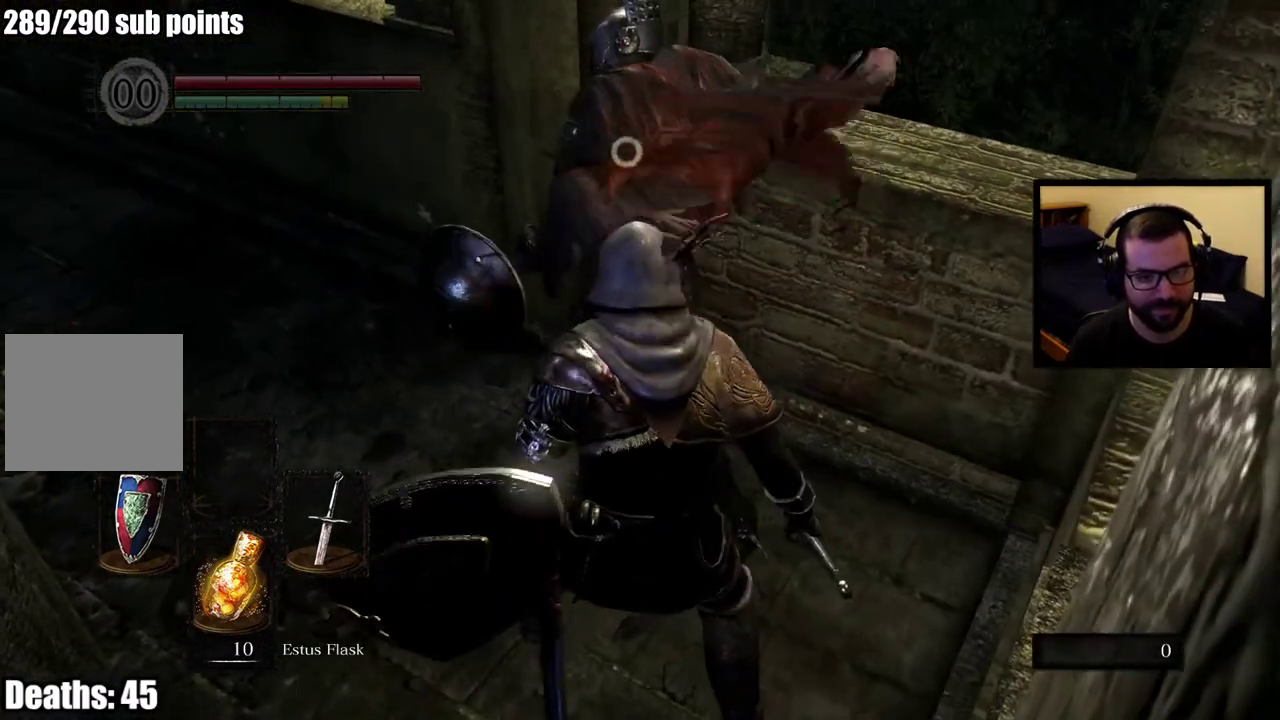
Gameplay with a controller (PlayStation layout); each line is a JSON object with the inputs held at the frame after it. "events" lists button and stick changes between this image and that frame as [ms after this image, input, new state], when the widget could be followed in between. This overlay highlights the sticks when they move; stick clicks (L3 R3) are not distinguishable. Not read: L1.
{"buttons": [], "left_stick": "up", "right_stick": "center", "events": [[200, "left_stick", "up"]]}
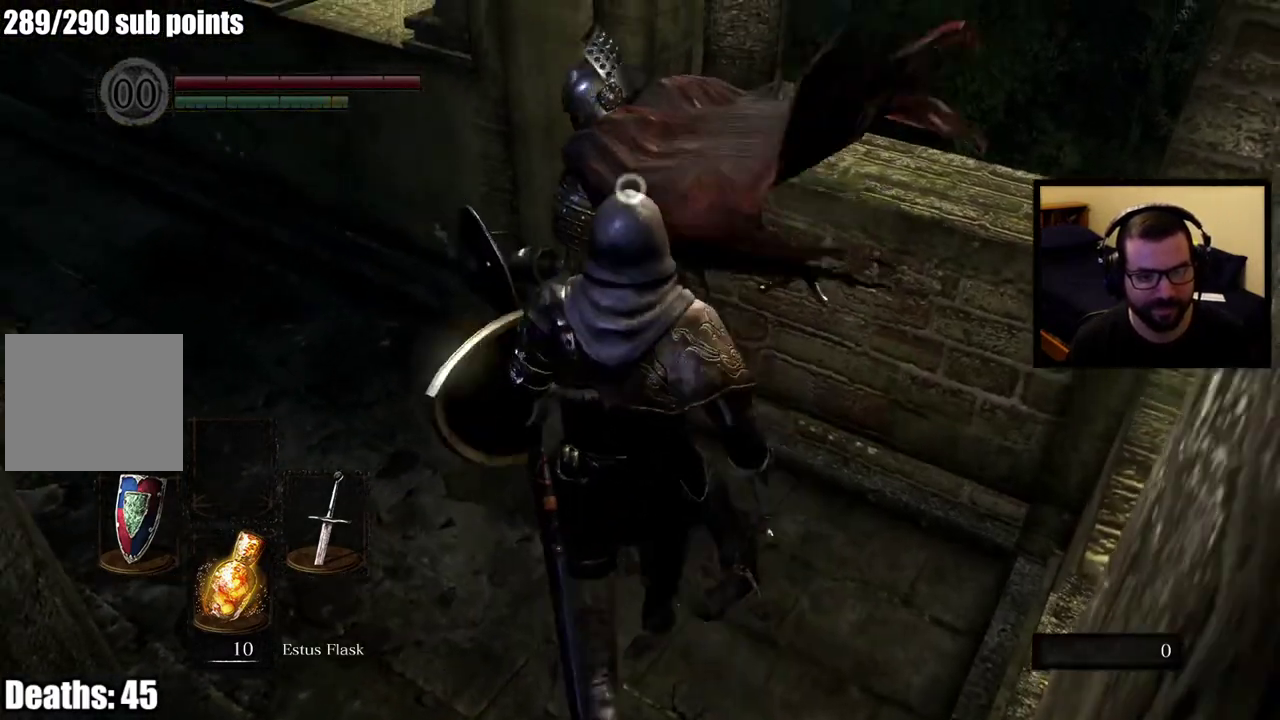
{"buttons": [], "left_stick": "center", "right_stick": "center", "events": [[67, "left_stick", "center"]]}
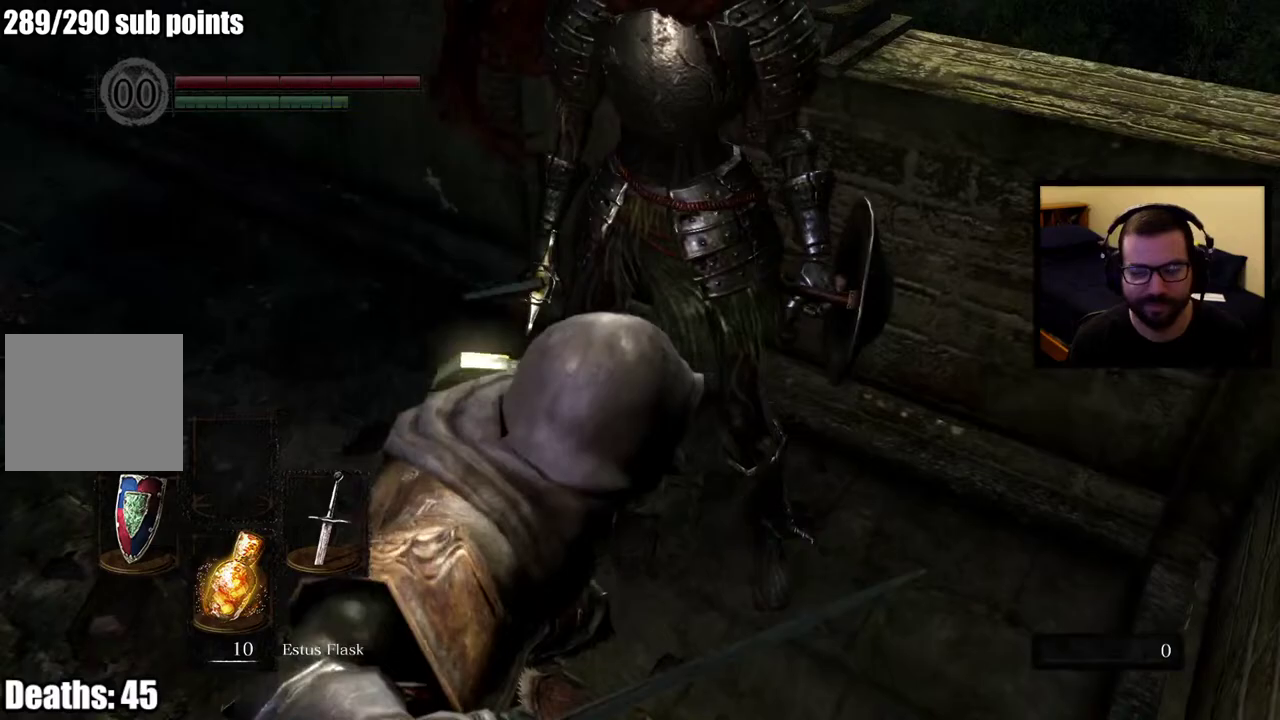
{"buttons": [], "left_stick": "center", "right_stick": "center", "events": []}
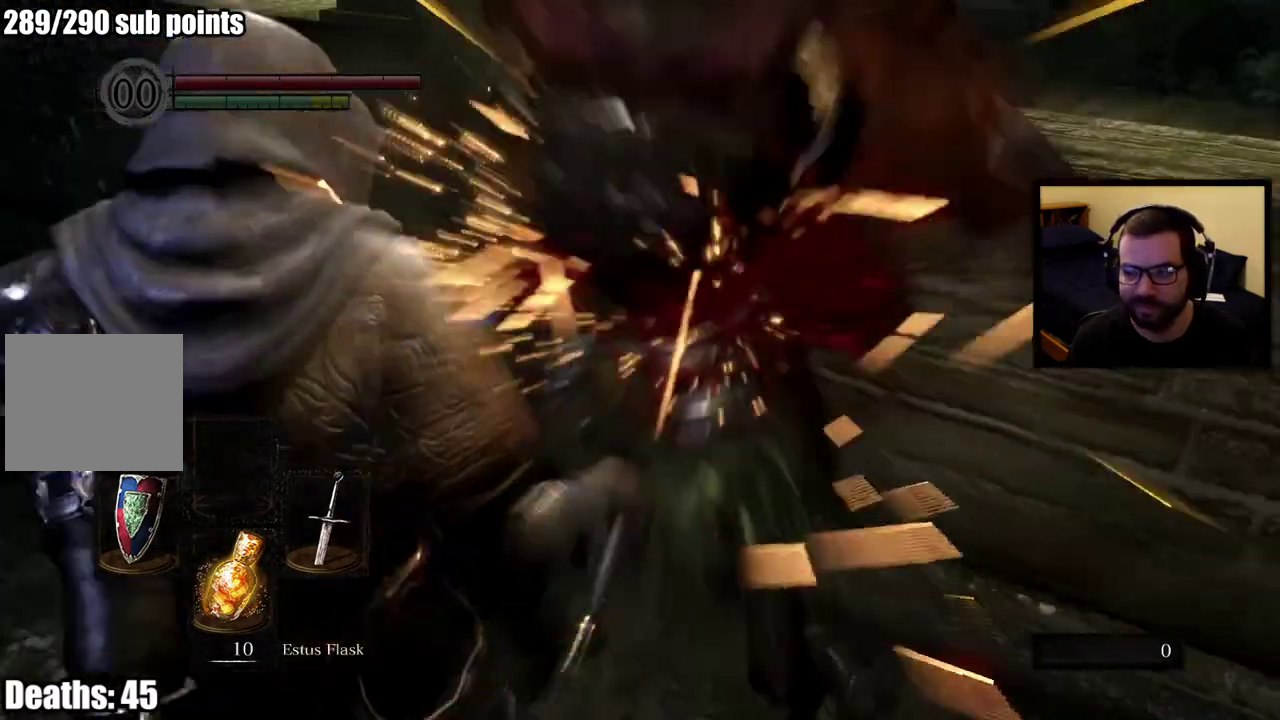
{"buttons": [], "left_stick": "center", "right_stick": "left", "events": [[500, "right_stick", "left"]]}
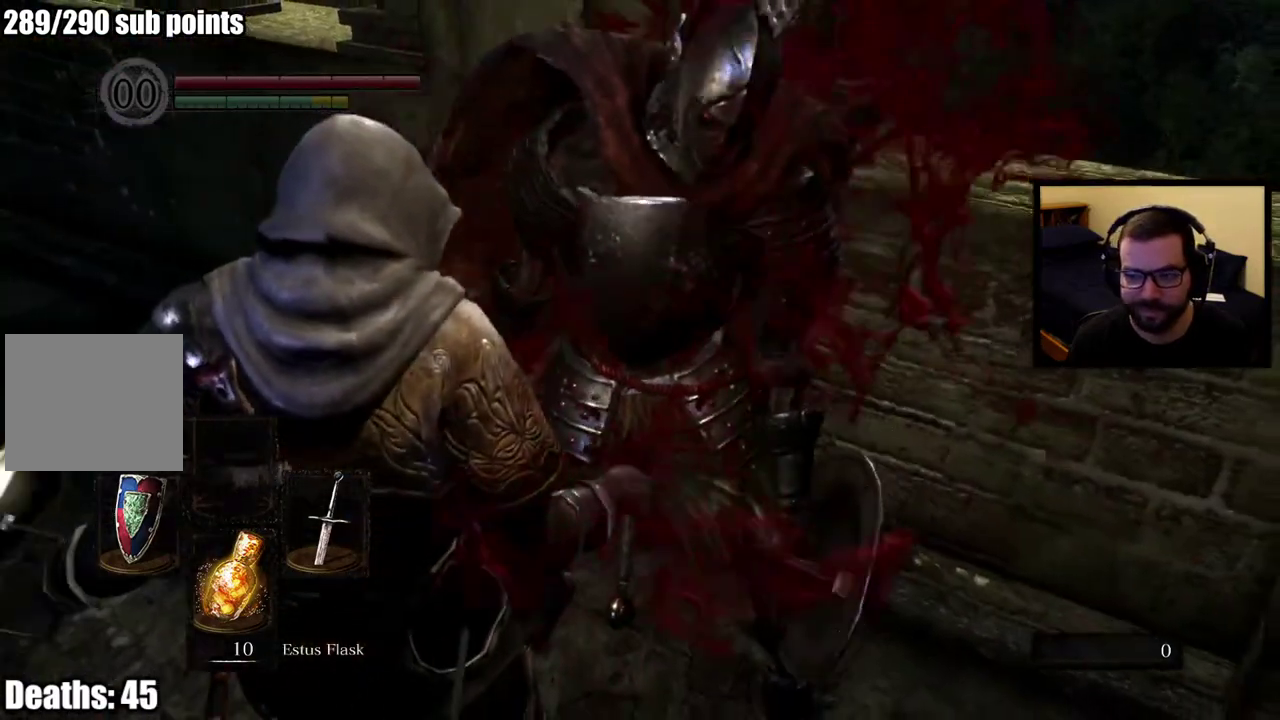
{"buttons": [], "left_stick": "center", "right_stick": "center", "events": [[183, "right_stick", "center"]]}
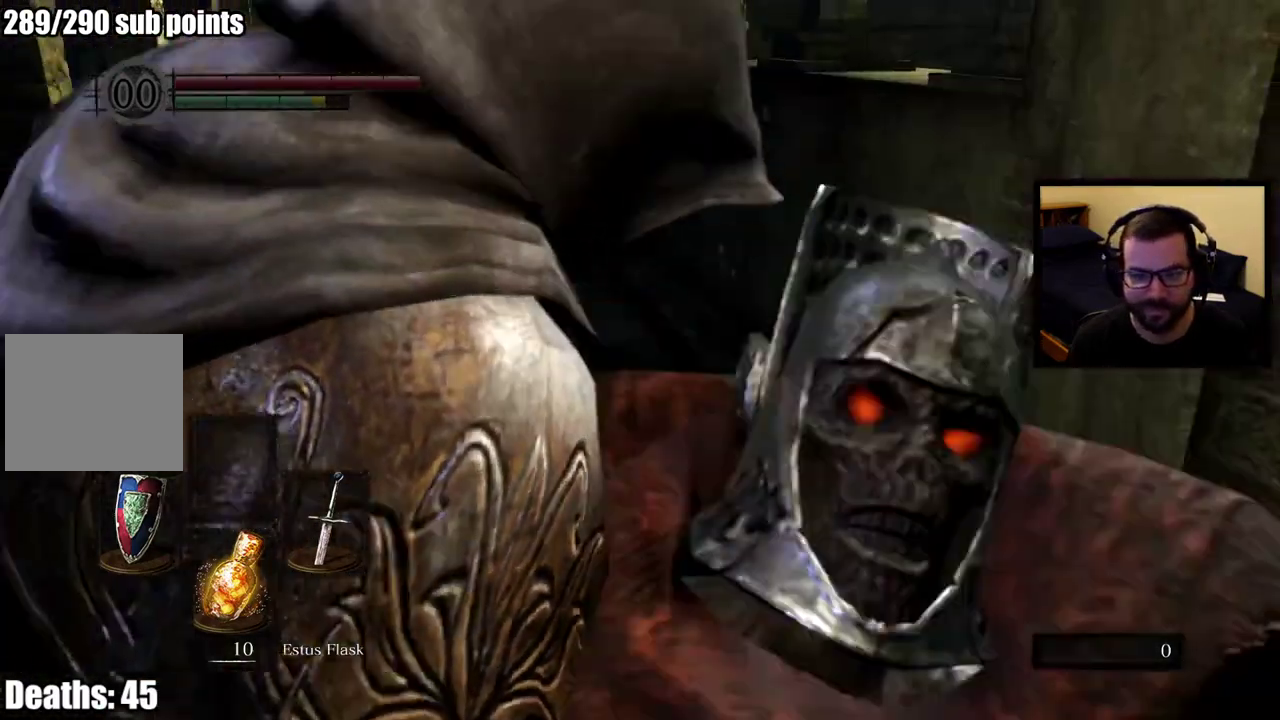
{"buttons": [], "left_stick": "center", "right_stick": "center", "events": []}
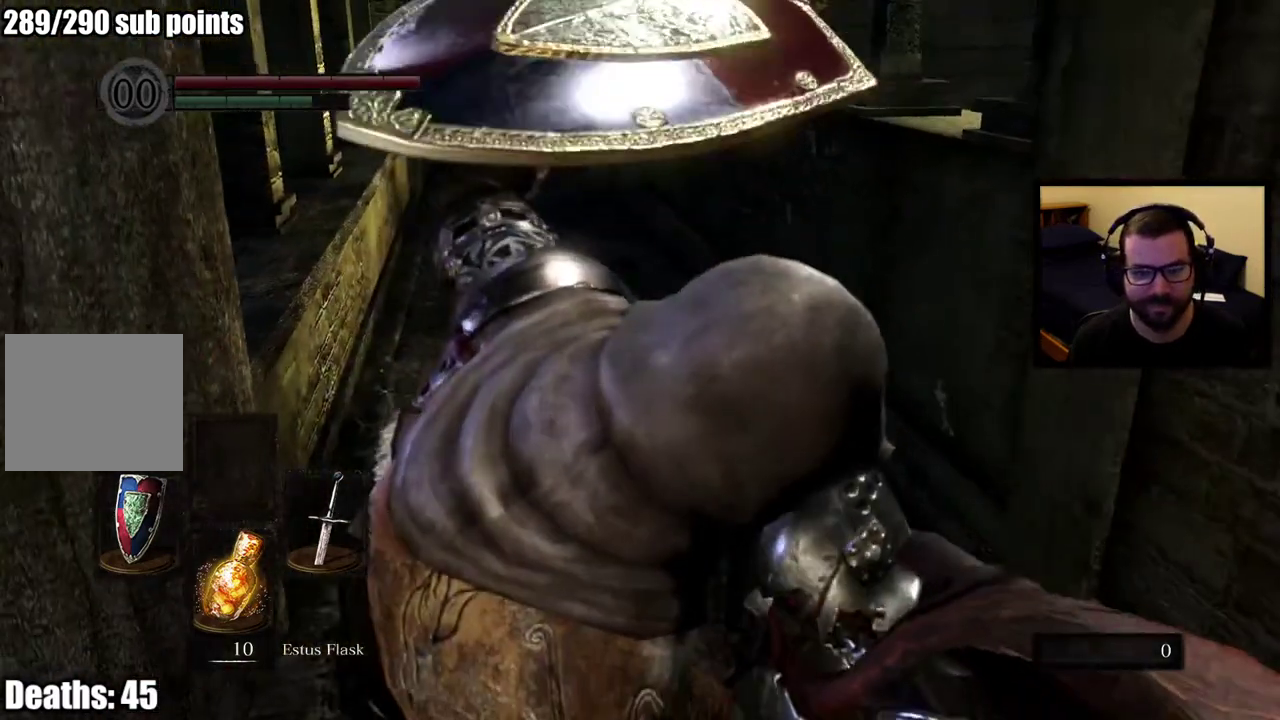
{"buttons": [], "left_stick": "center", "right_stick": "center", "events": []}
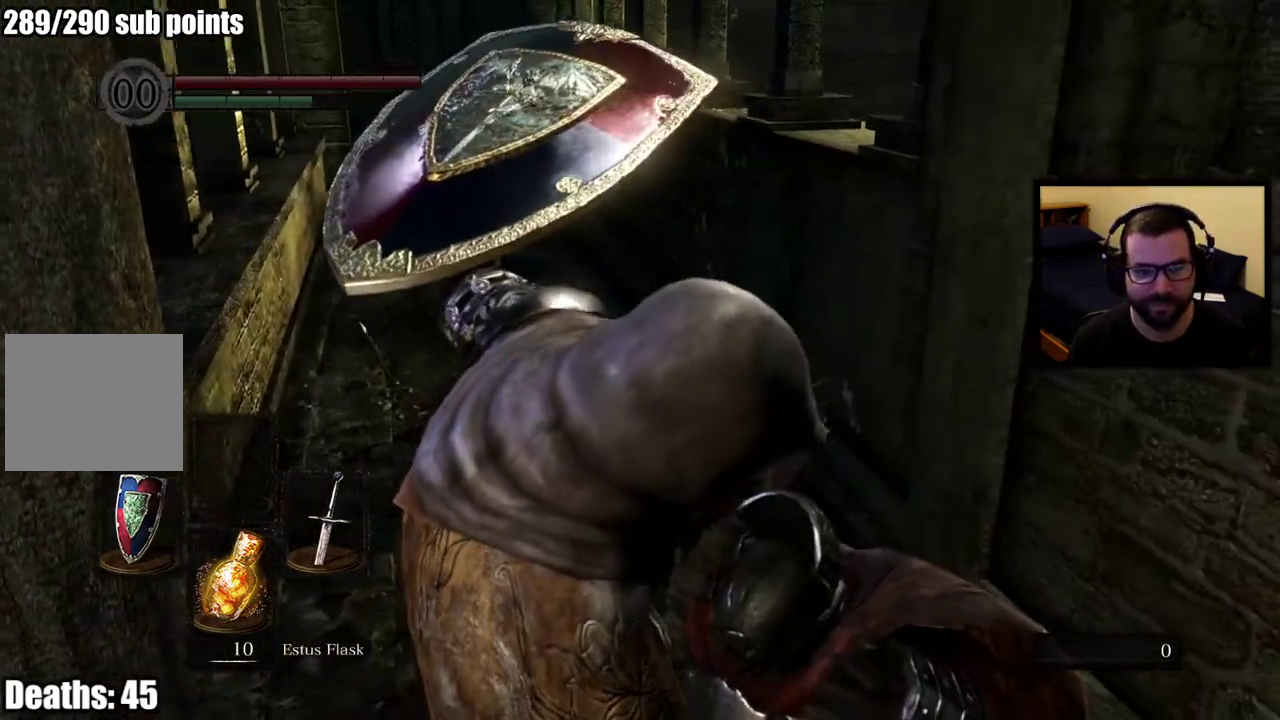
{"buttons": [], "left_stick": "center", "right_stick": "center", "events": []}
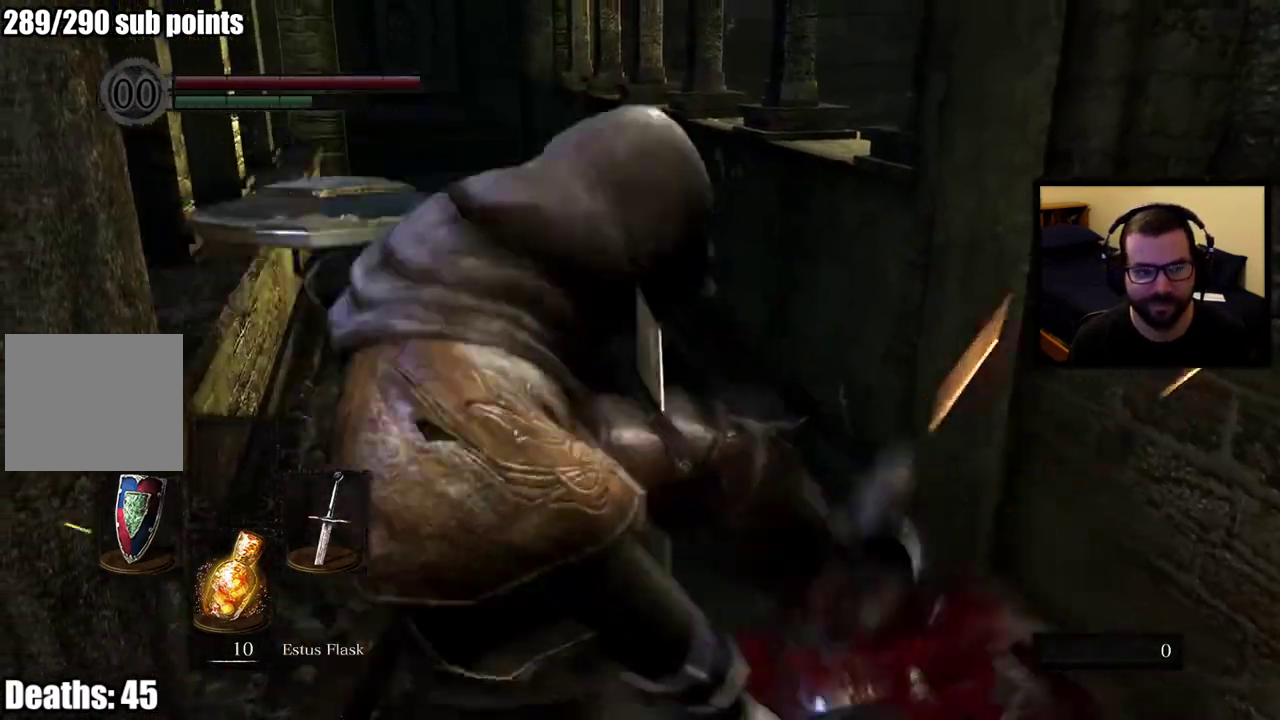
{"buttons": [], "left_stick": "center", "right_stick": "center", "events": []}
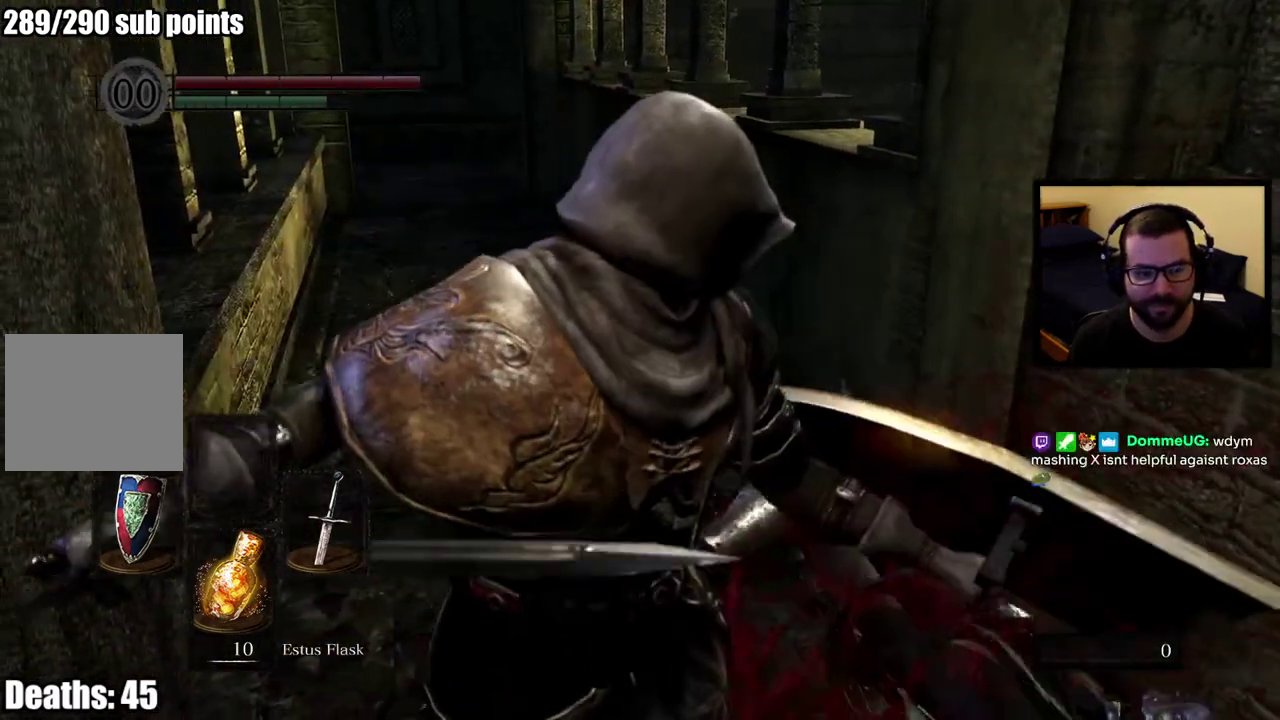
{"buttons": [], "left_stick": "up", "right_stick": "center", "events": [[50, "left_stick", "up"]]}
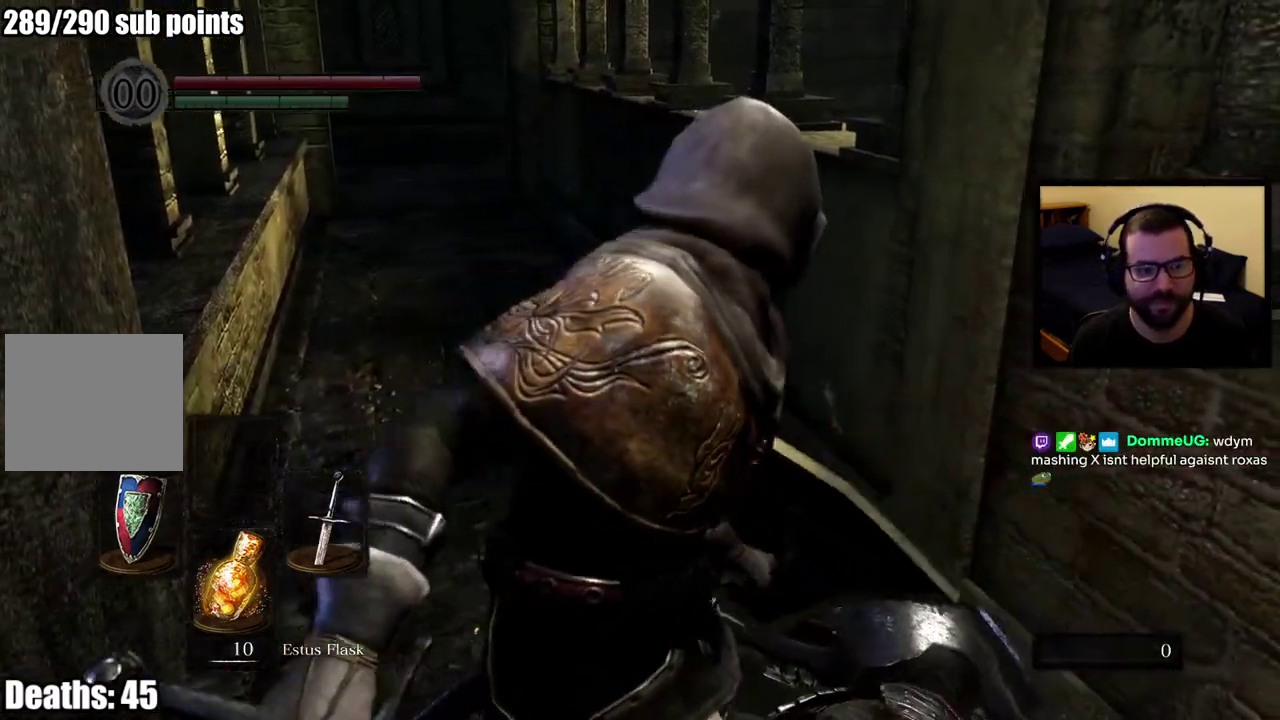
{"buttons": [], "left_stick": "up", "right_stick": "center", "events": []}
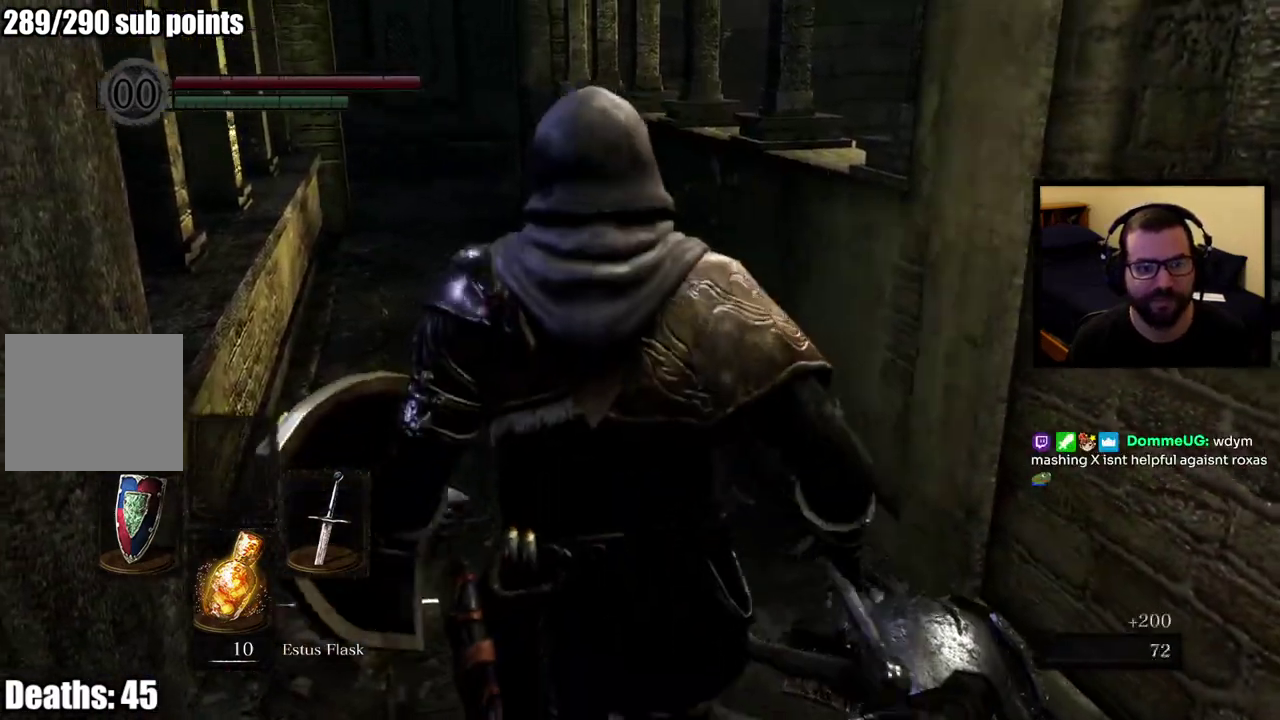
{"buttons": ["CIRCLE"], "left_stick": "up", "right_stick": "center", "events": [[317, "CIRCLE", "down"]]}
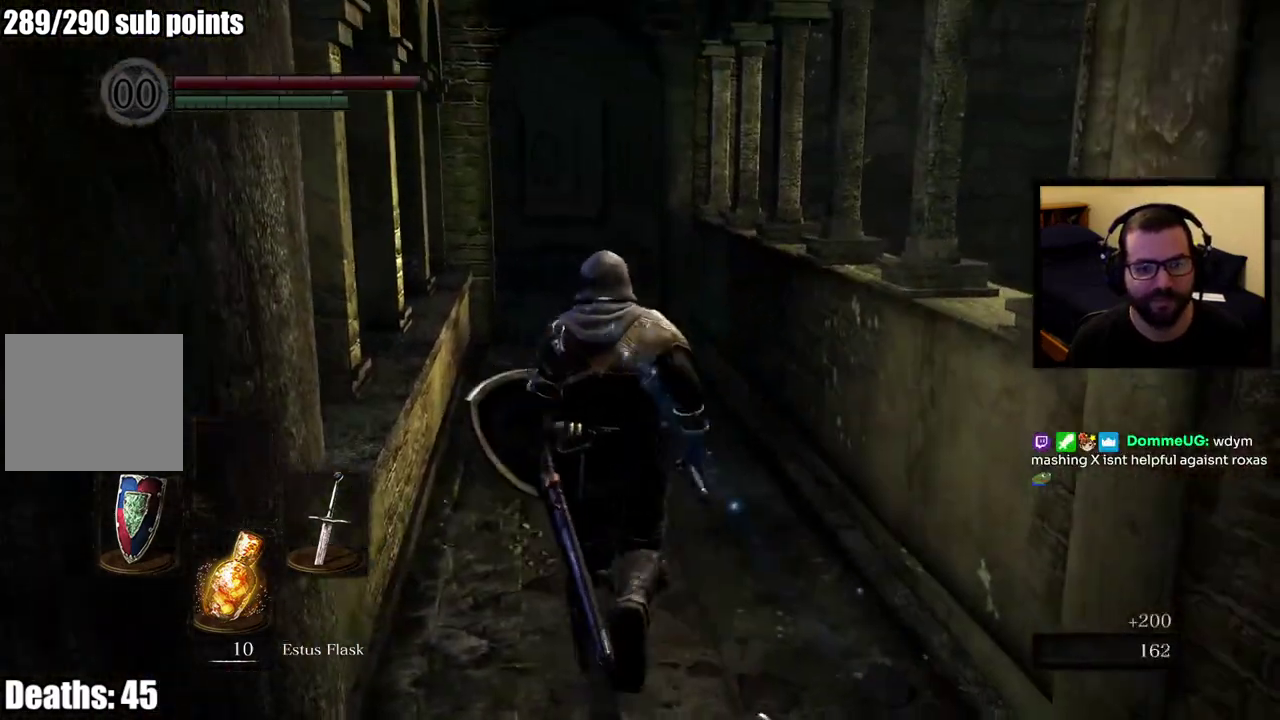
{"buttons": ["CIRCLE"], "left_stick": "up", "right_stick": "center", "events": []}
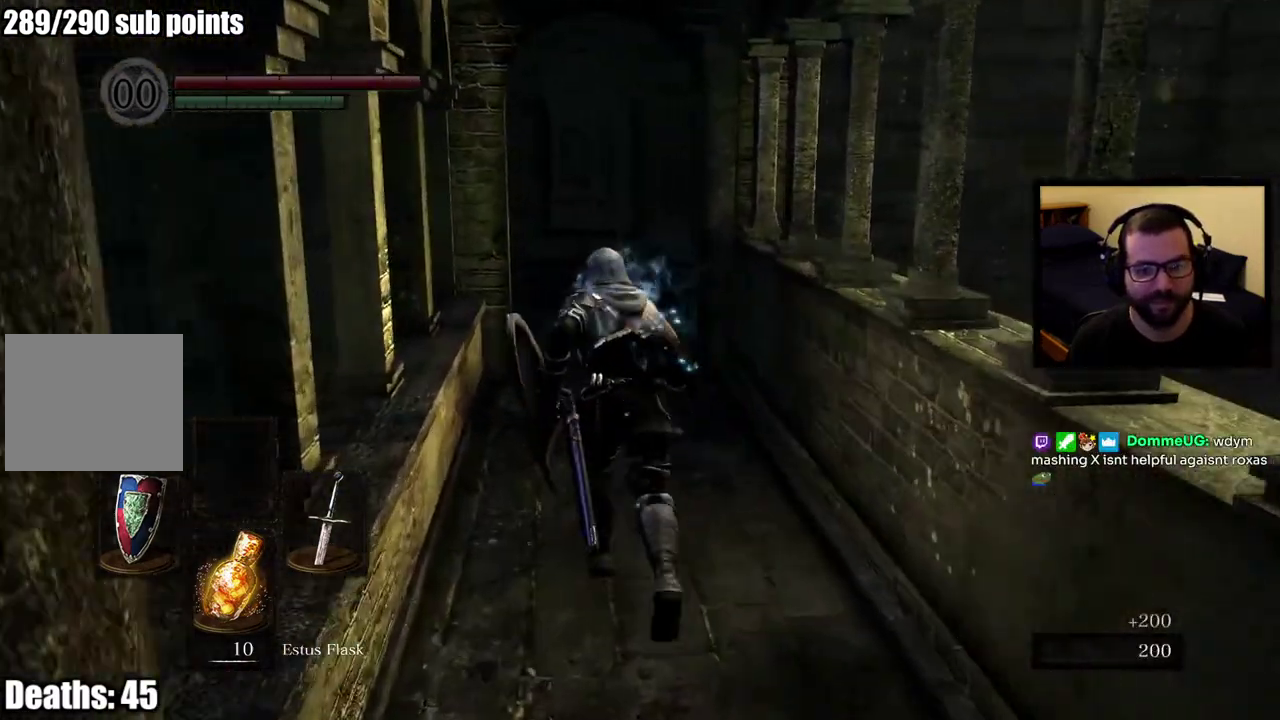
{"buttons": ["CIRCLE"], "left_stick": "up", "right_stick": "center", "events": []}
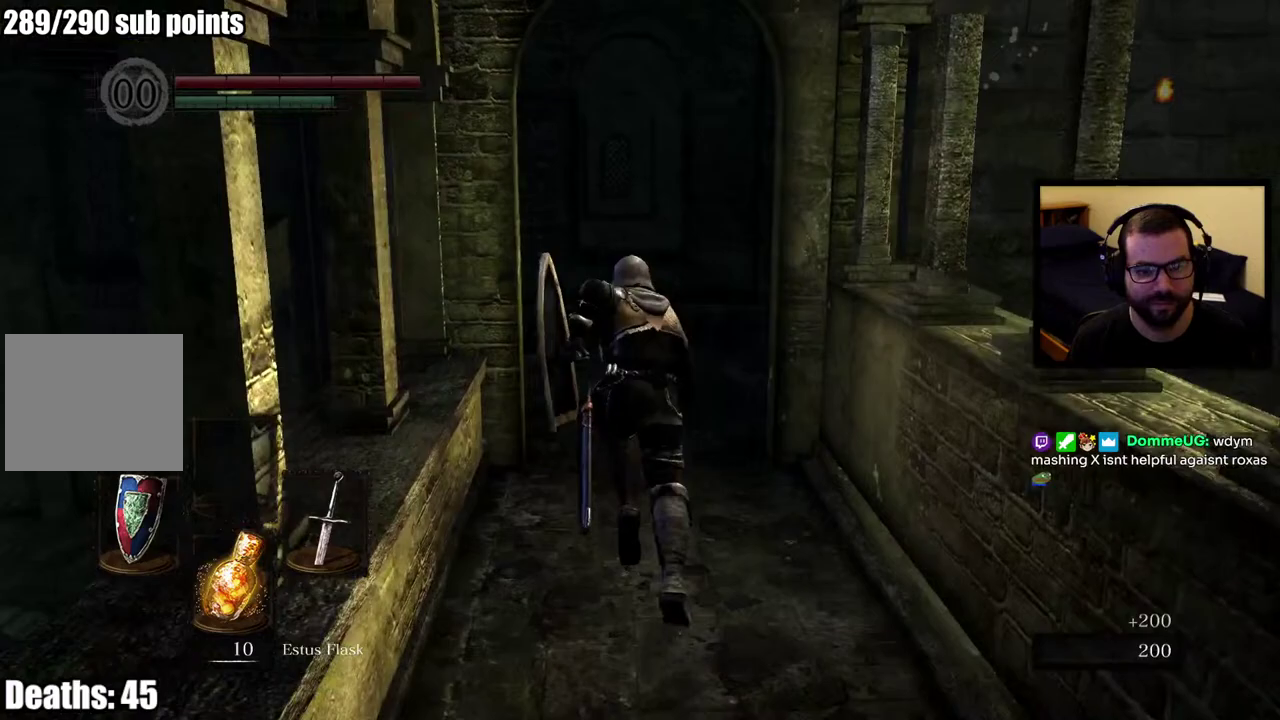
{"buttons": ["CIRCLE"], "left_stick": "up", "right_stick": "right", "events": [[217, "right_stick", "right"]]}
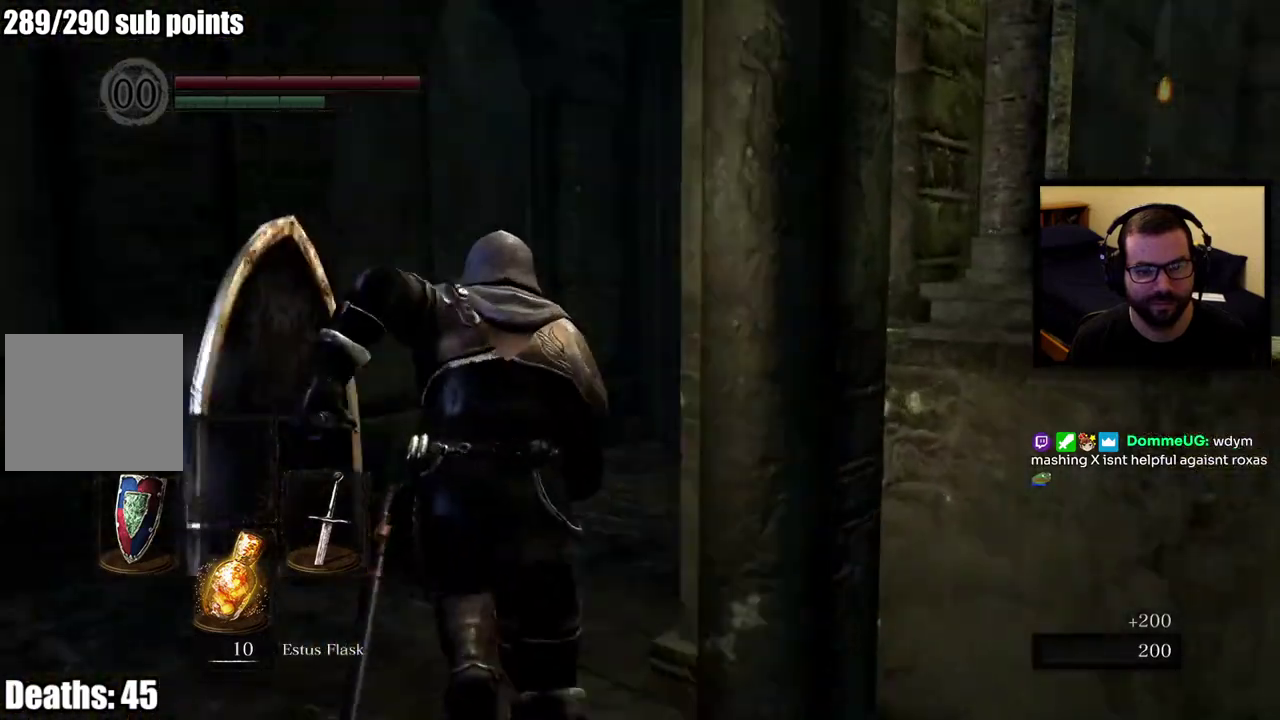
{"buttons": ["CIRCLE"], "left_stick": "up", "right_stick": "center", "events": [[67, "right_stick", "center"], [350, "right_stick", "right"], [467, "right_stick", "center"]]}
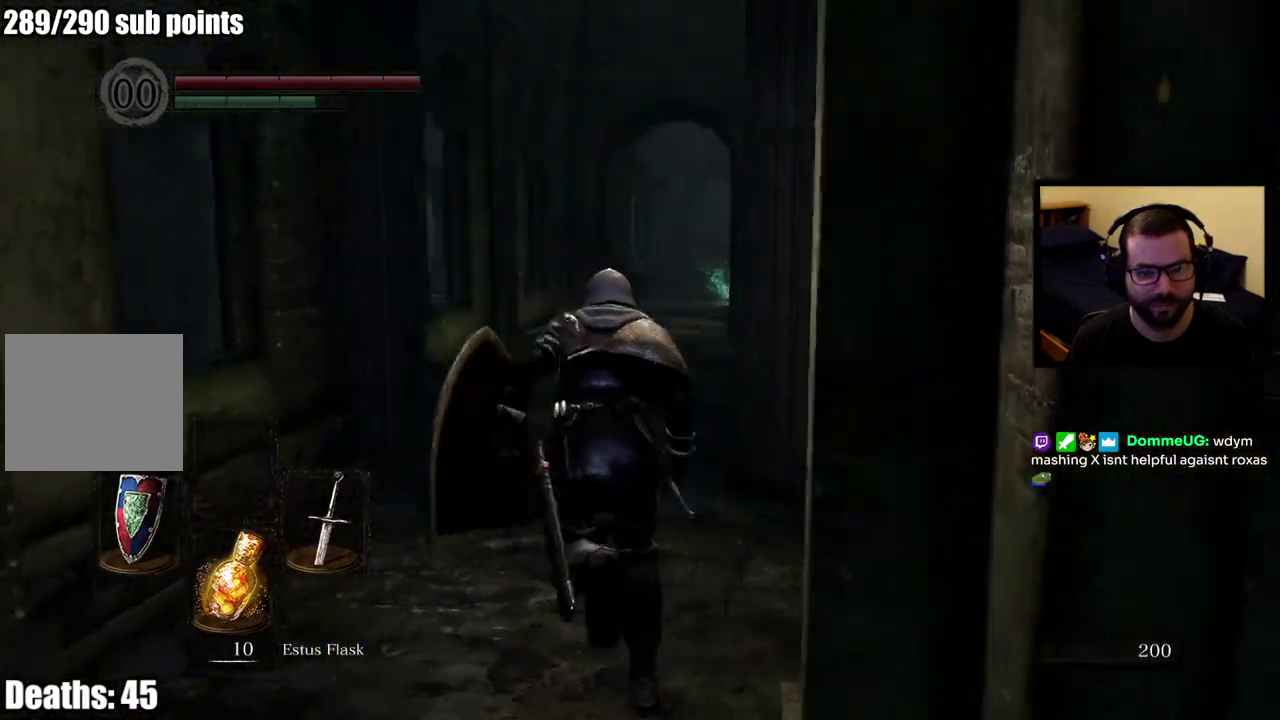
{"buttons": ["CIRCLE"], "left_stick": "up", "right_stick": "center", "events": []}
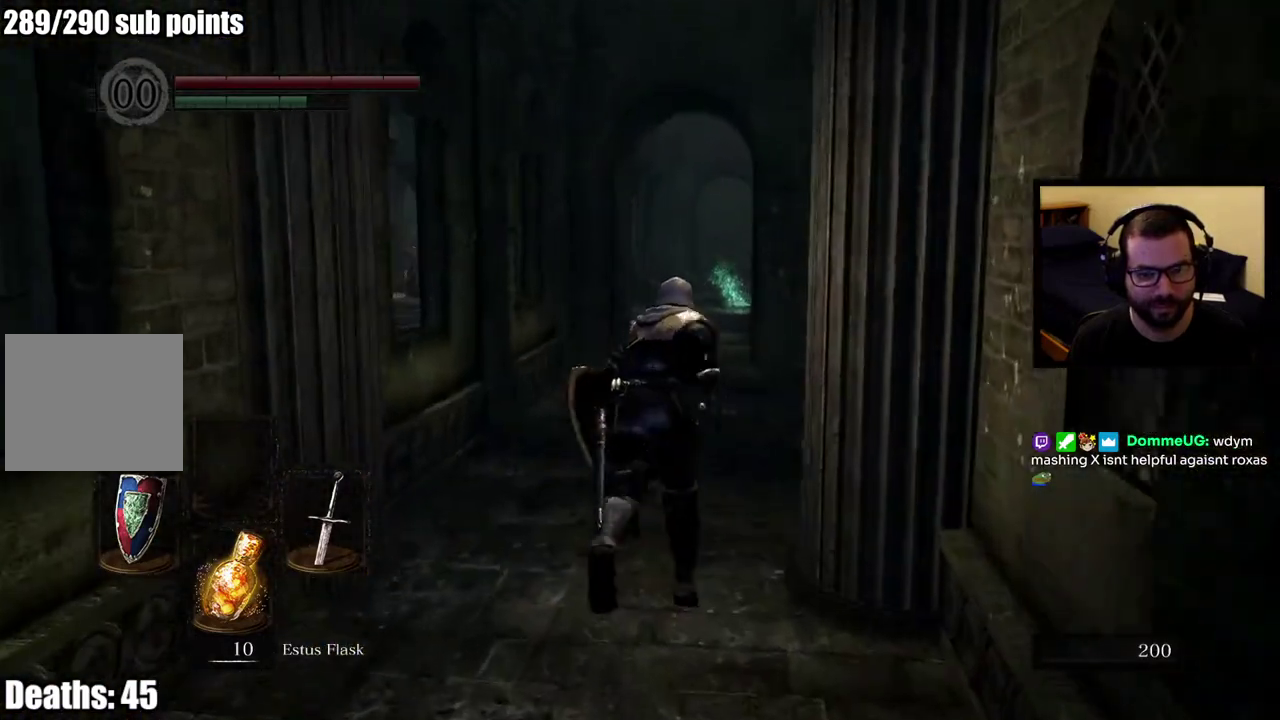
{"buttons": ["CIRCLE"], "left_stick": "up", "right_stick": "center", "events": []}
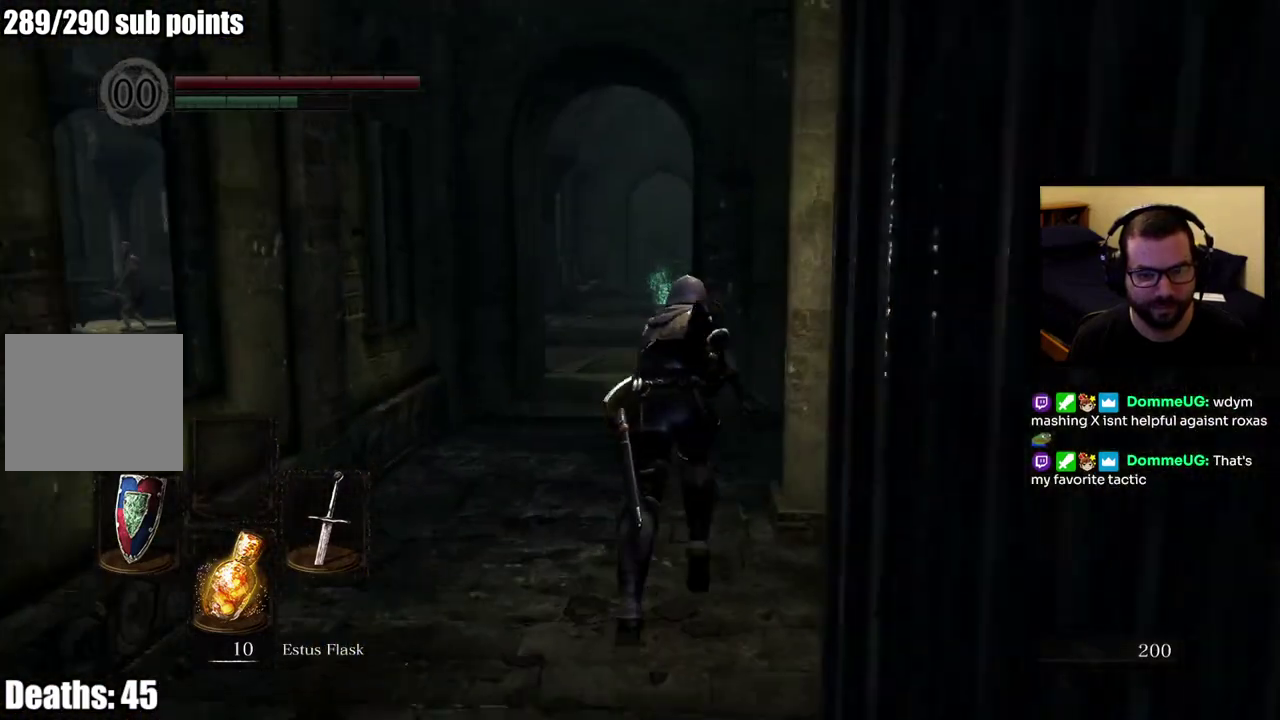
{"buttons": ["CIRCLE"], "left_stick": "up", "right_stick": "center", "events": []}
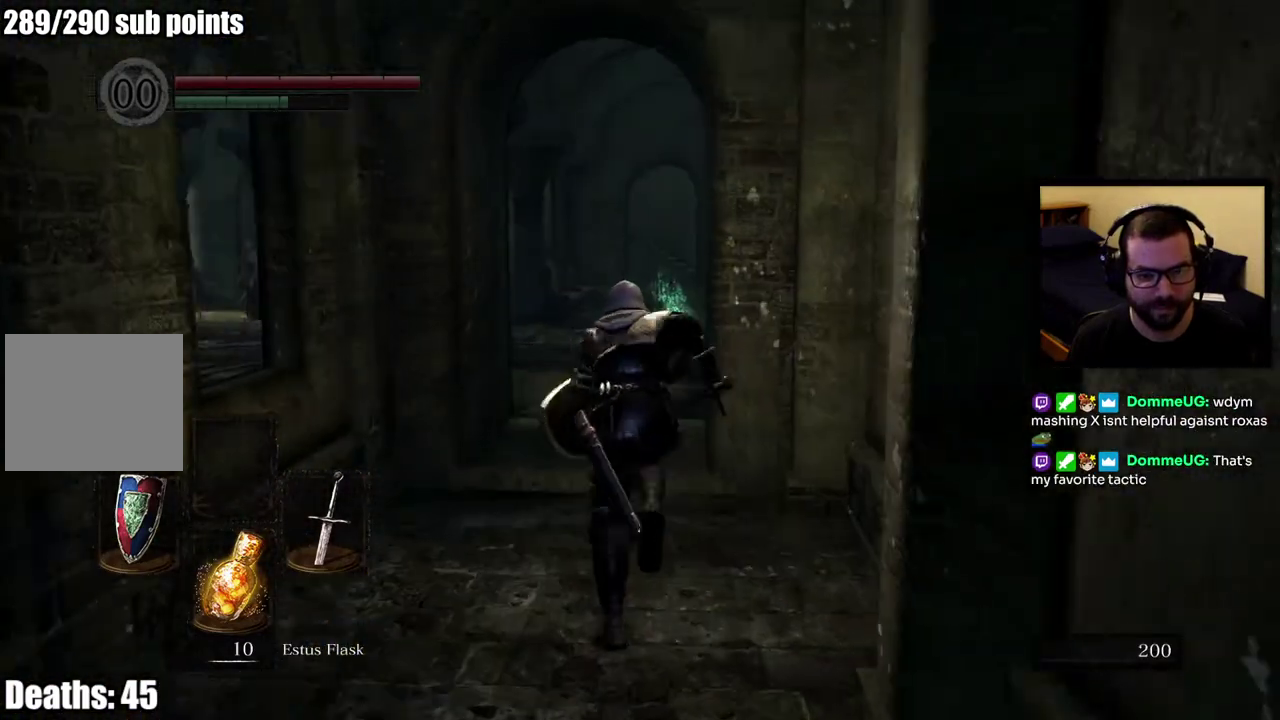
{"buttons": ["CIRCLE"], "left_stick": "up", "right_stick": "center", "events": []}
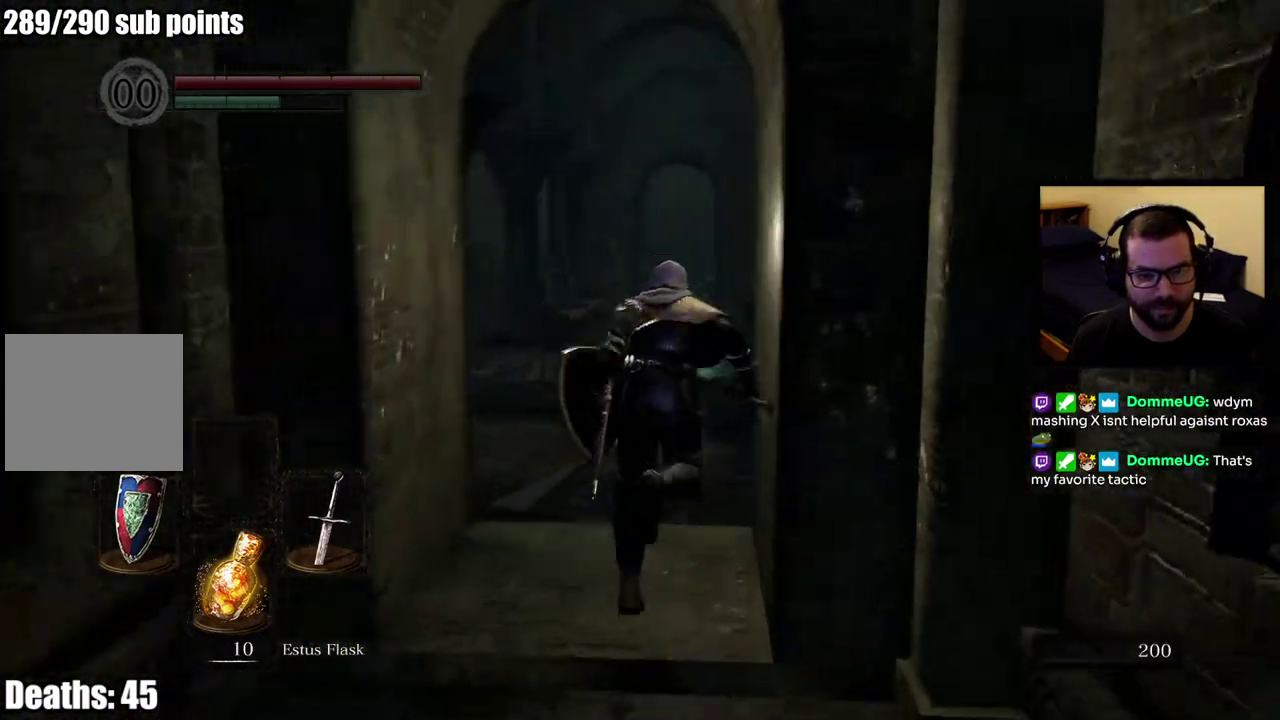
{"buttons": ["CIRCLE"], "left_stick": "up", "right_stick": "center", "events": []}
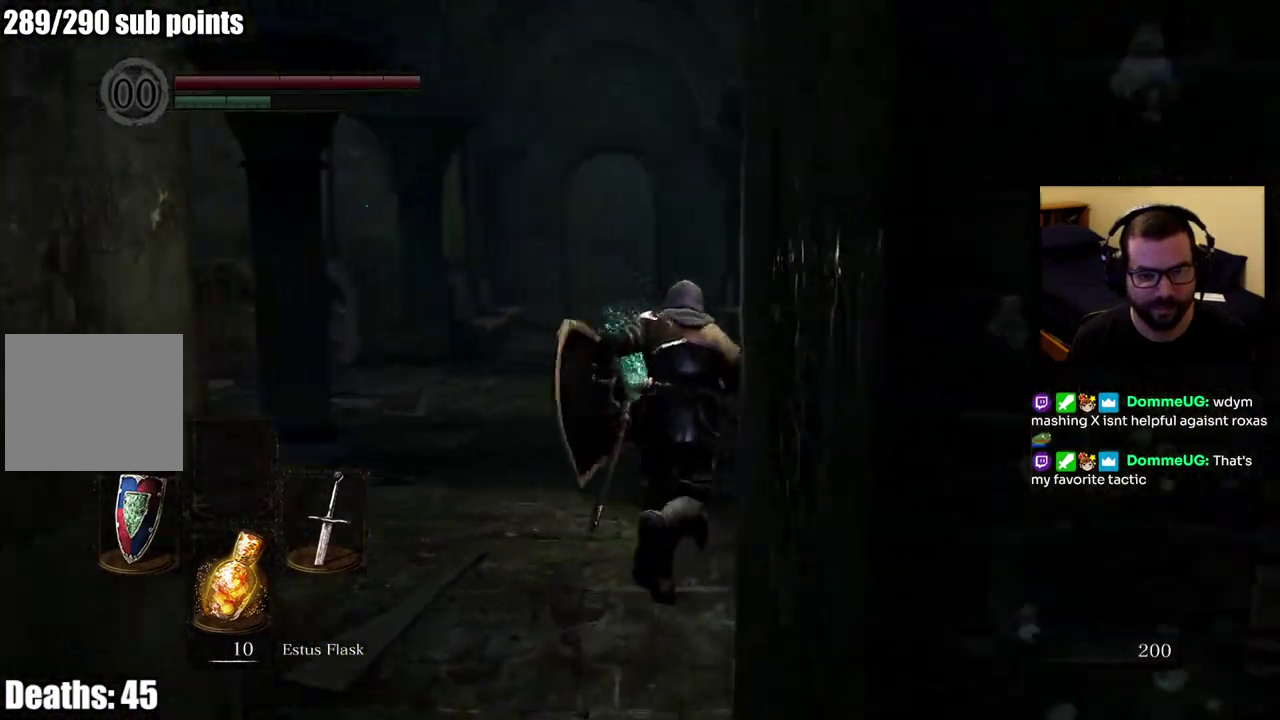
{"buttons": ["CIRCLE"], "left_stick": "up", "right_stick": "center", "events": []}
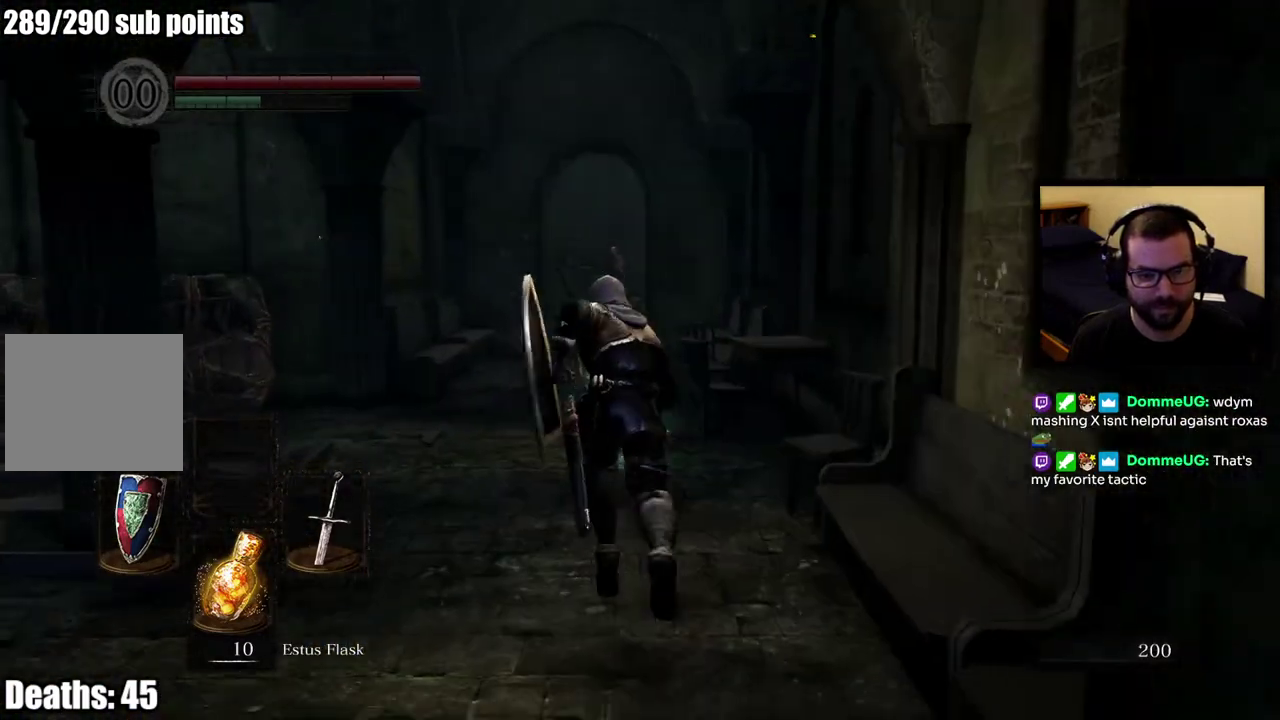
{"buttons": ["CIRCLE"], "left_stick": "up", "right_stick": "center", "events": [[383, "CROSS", "down"], [483, "CROSS", "up"]]}
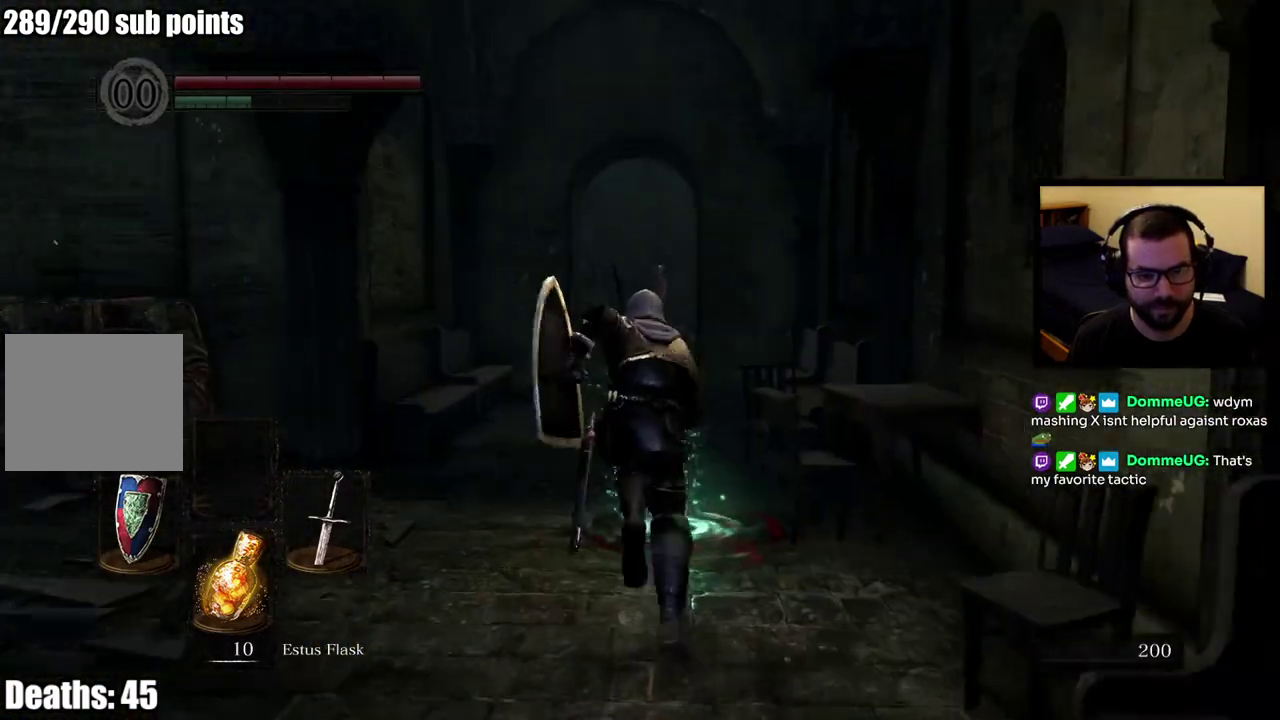
{"buttons": ["CIRCLE"], "left_stick": "up", "right_stick": "center", "events": [[67, "CROSS", "down"], [183, "CROSS", "up"]]}
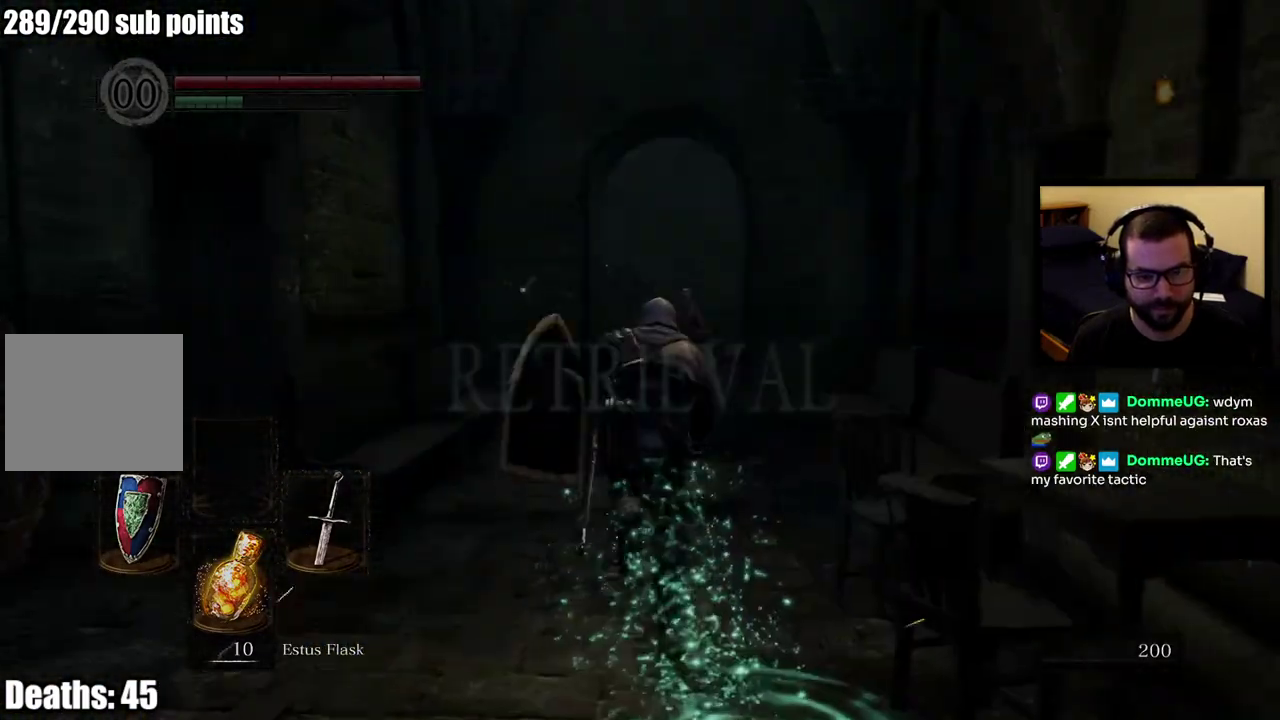
{"buttons": [], "left_stick": "up-right", "right_stick": "center", "events": [[33, "left_stick", "up-left"], [100, "CIRCLE", "up"], [300, "left_stick", "up"], [450, "left_stick", "up-right"]]}
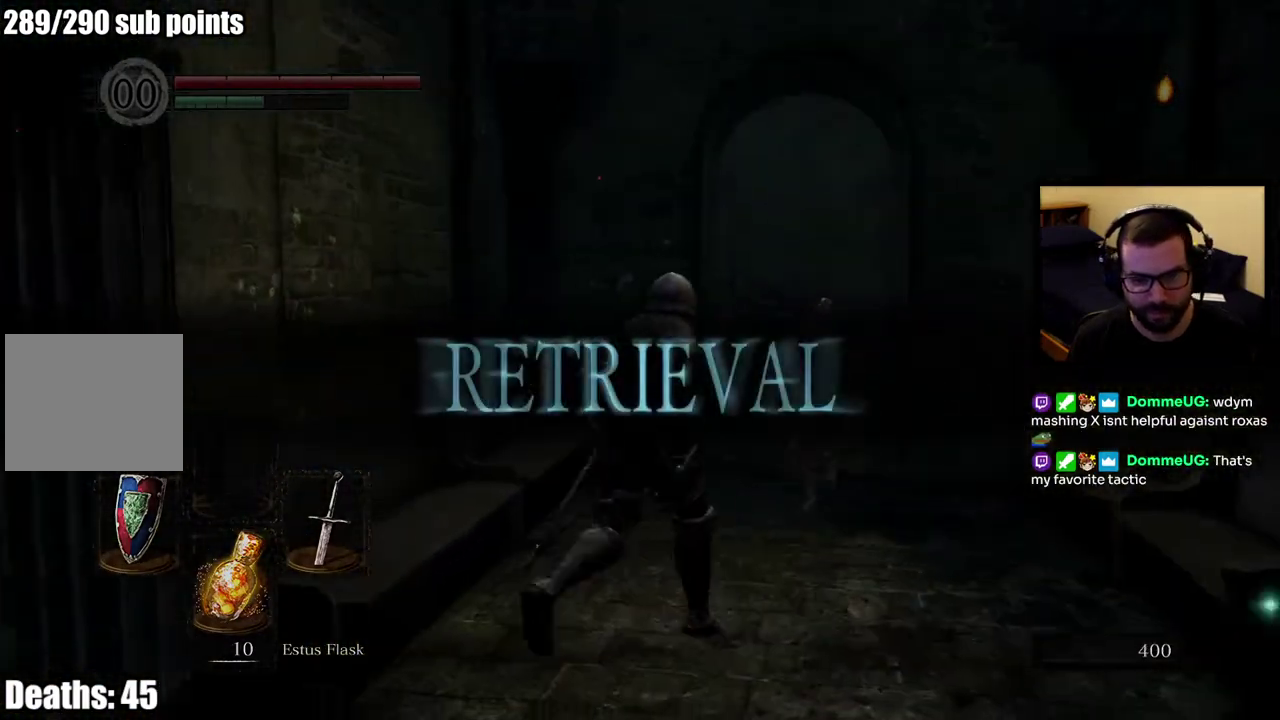
{"buttons": [], "left_stick": "up", "right_stick": "center", "events": [[483, "left_stick", "up"]]}
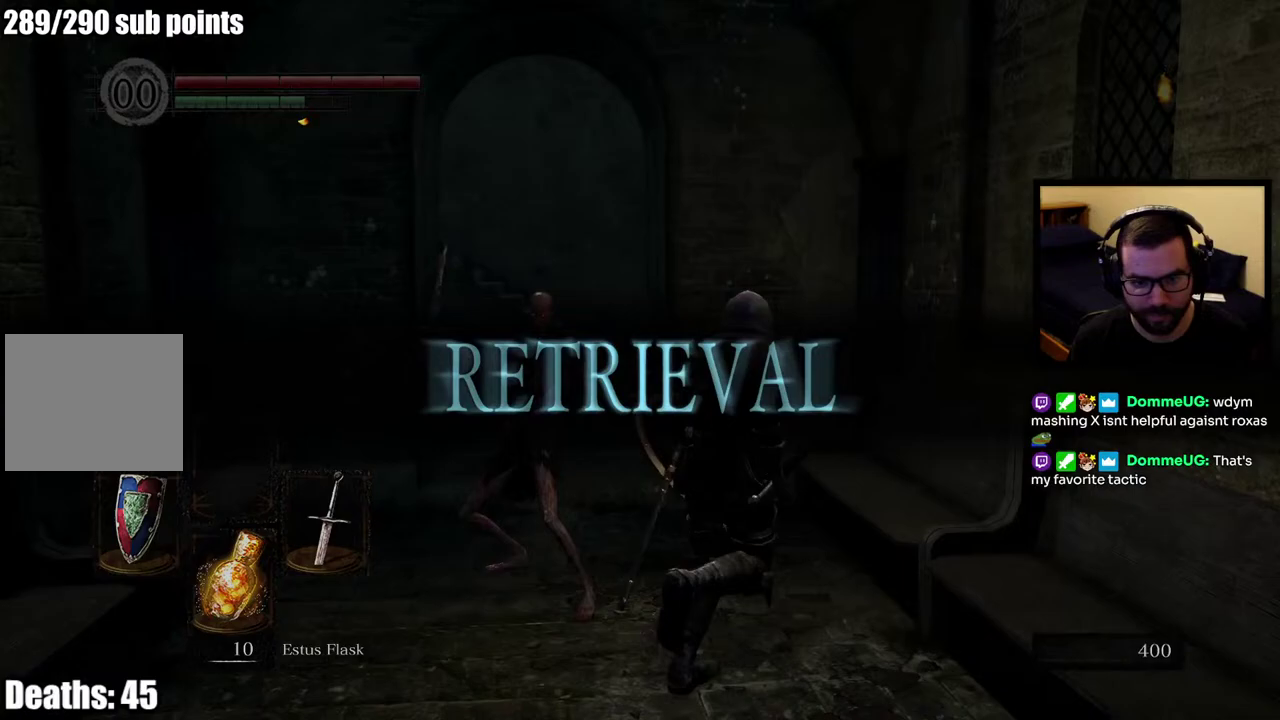
{"buttons": [], "left_stick": "up-left", "right_stick": "center", "events": [[50, "CIRCLE", "down"], [83, "left_stick", "up-left"], [150, "CIRCLE", "up"], [200, "CIRCLE", "down"], [300, "CIRCLE", "up"], [367, "CIRCLE", "down"], [417, "CIRCLE", "up"]]}
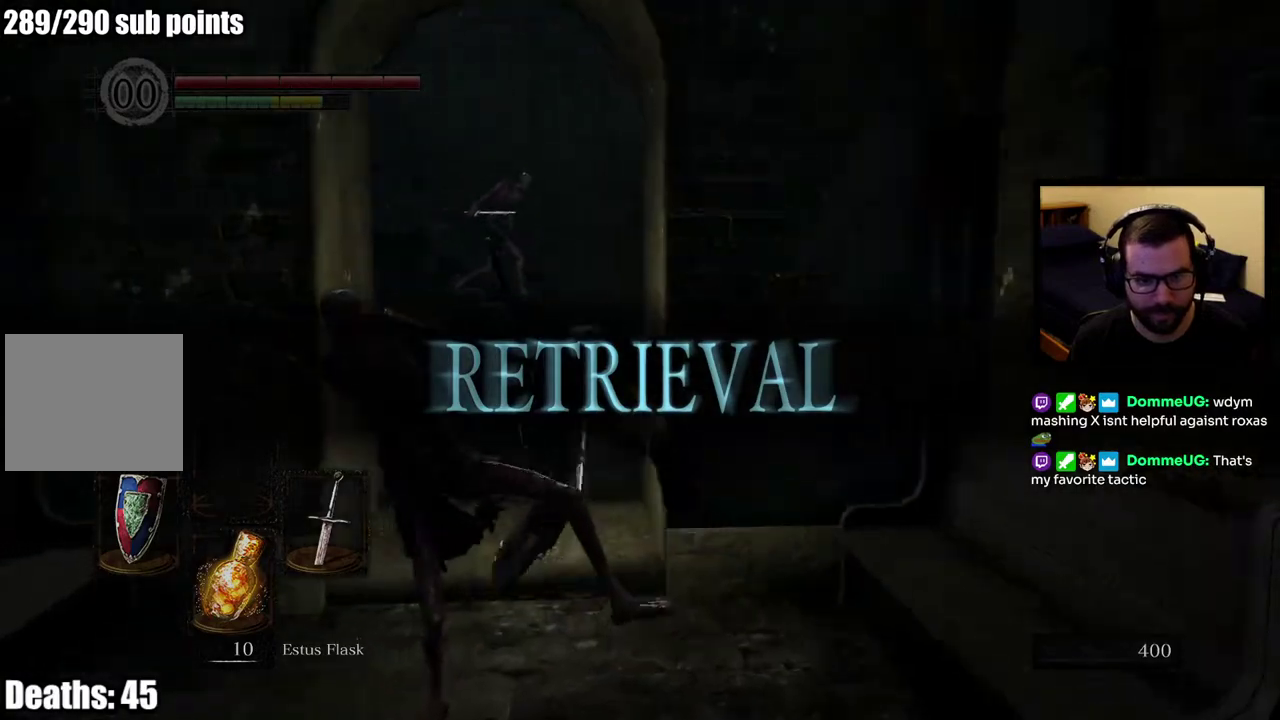
{"buttons": [], "left_stick": "up-right", "right_stick": "center", "events": [[100, "left_stick", "down-right"], [233, "left_stick", "up"], [333, "left_stick", "up-right"]]}
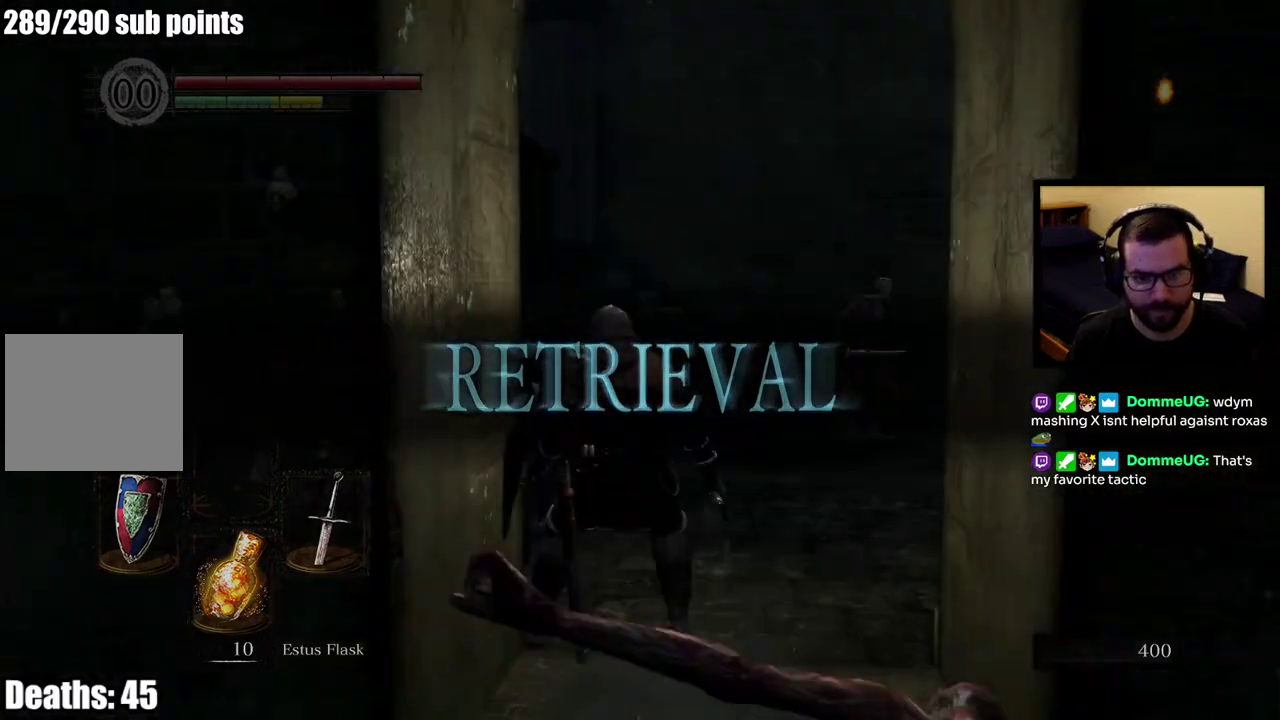
{"buttons": ["CIRCLE"], "left_stick": "up-right", "right_stick": "center", "events": [[17, "CIRCLE", "down"]]}
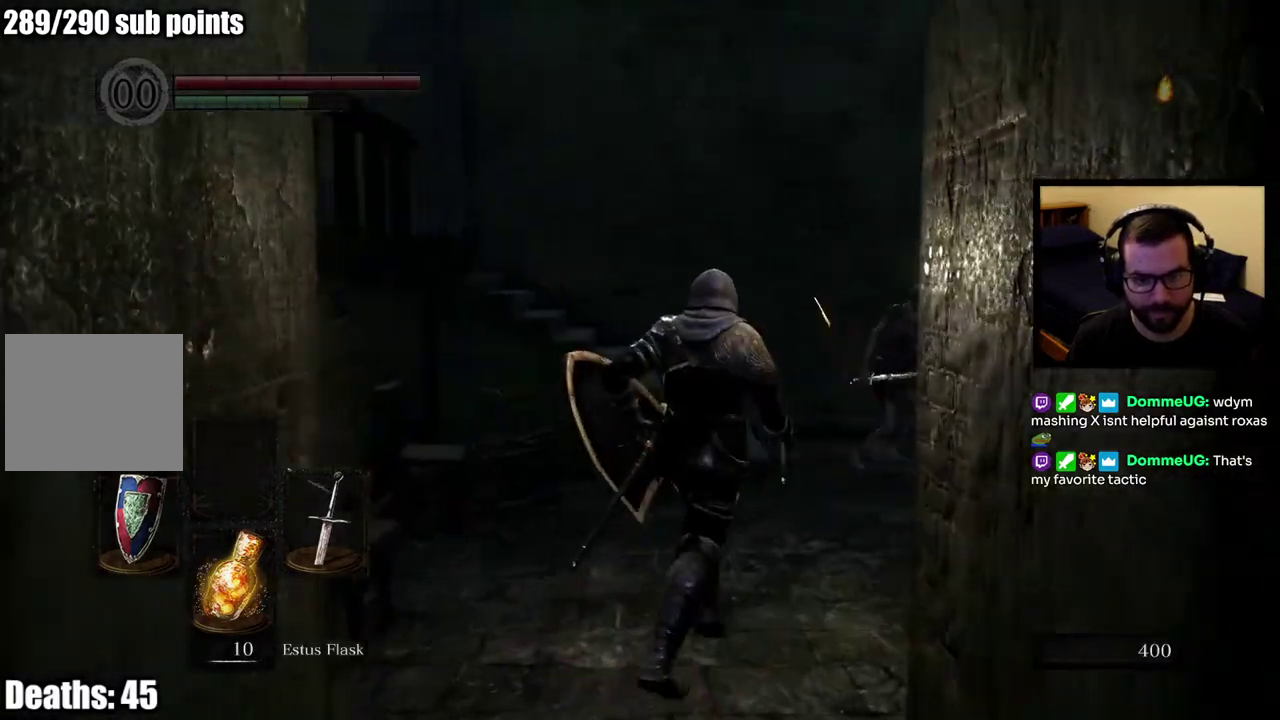
{"buttons": ["CIRCLE"], "left_stick": "up", "right_stick": "center", "events": [[217, "left_stick", "up"]]}
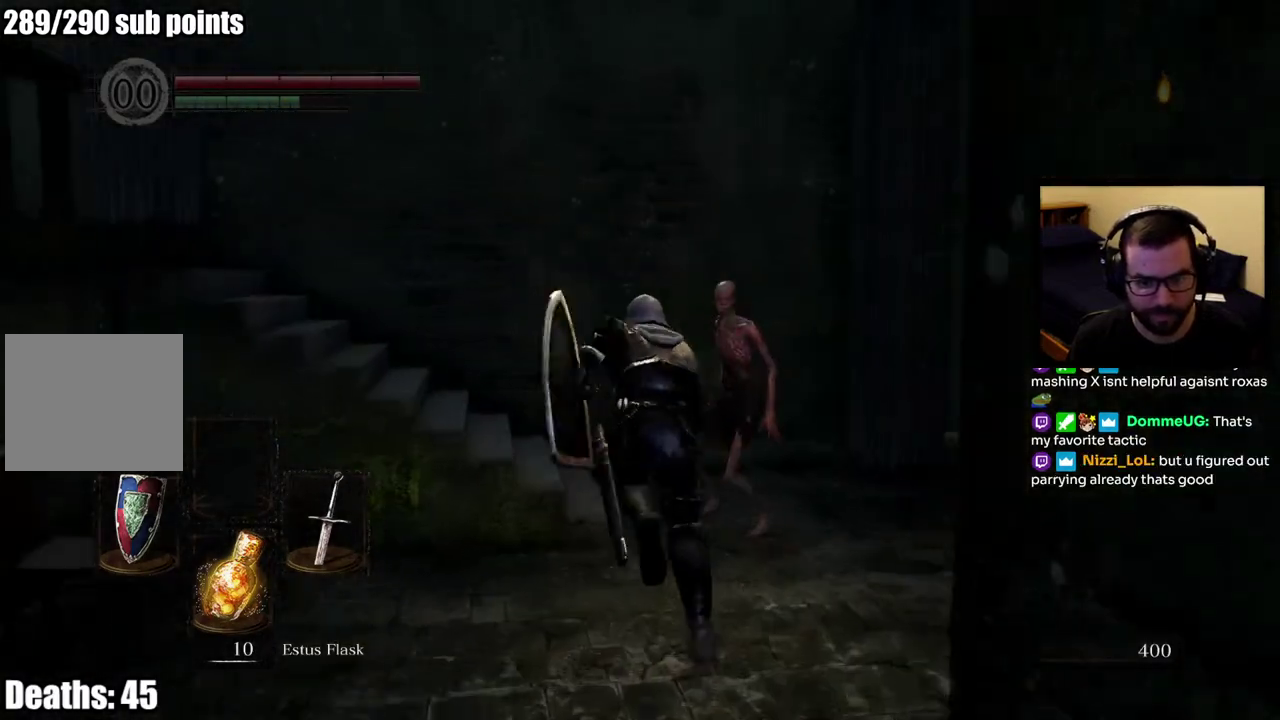
{"buttons": ["CIRCLE"], "left_stick": "up-left", "right_stick": "left", "events": [[267, "right_stick", "left"], [283, "left_stick", "up-left"]]}